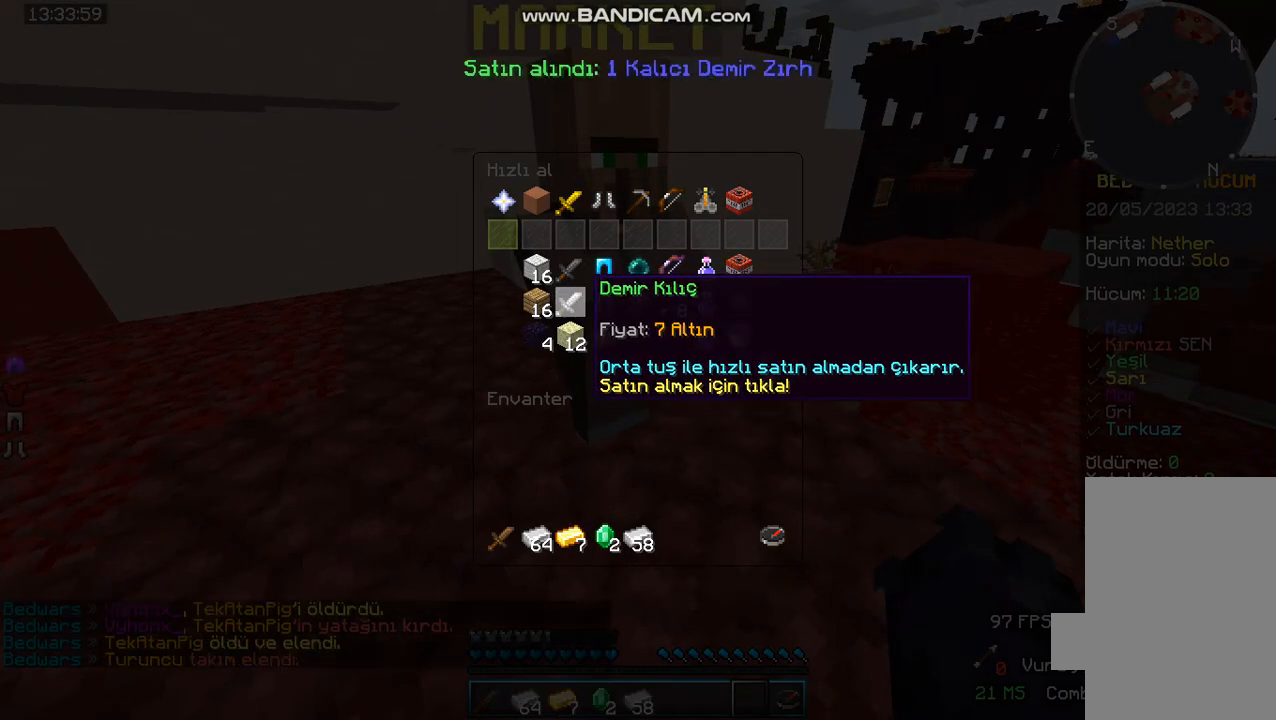
Gameplay with keyboard and mouse; each line is a JSON object with the keys and mouse buttons held at the frame after it. "events" lists presses ("down") and releases ("up") of "a", "d", "s", "space", "w", "mouse_left" and "mouse_right" between this image and that frame as [ms after this image, input, new state], when the widget could be followed in between. "mouse_left", "mouse_right" = the "left", "right" buttons of the "mouse" list. No other keys are recorded. Fast repeated clicks can show as one long hold. Mouse movement is not recorded.
{"keys": [], "mouse": [], "events": [[67, "mouse_left", "down"], [167, "mouse_left", "up"]]}
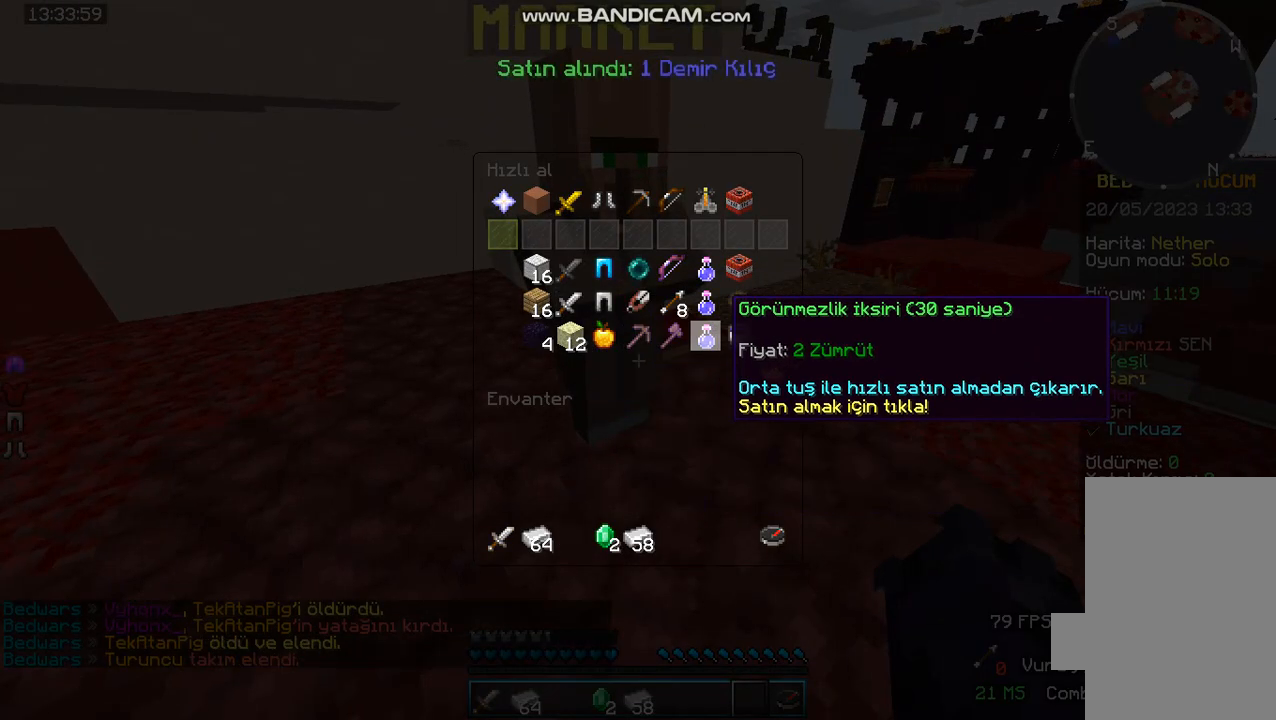
{"keys": [], "mouse": [], "events": []}
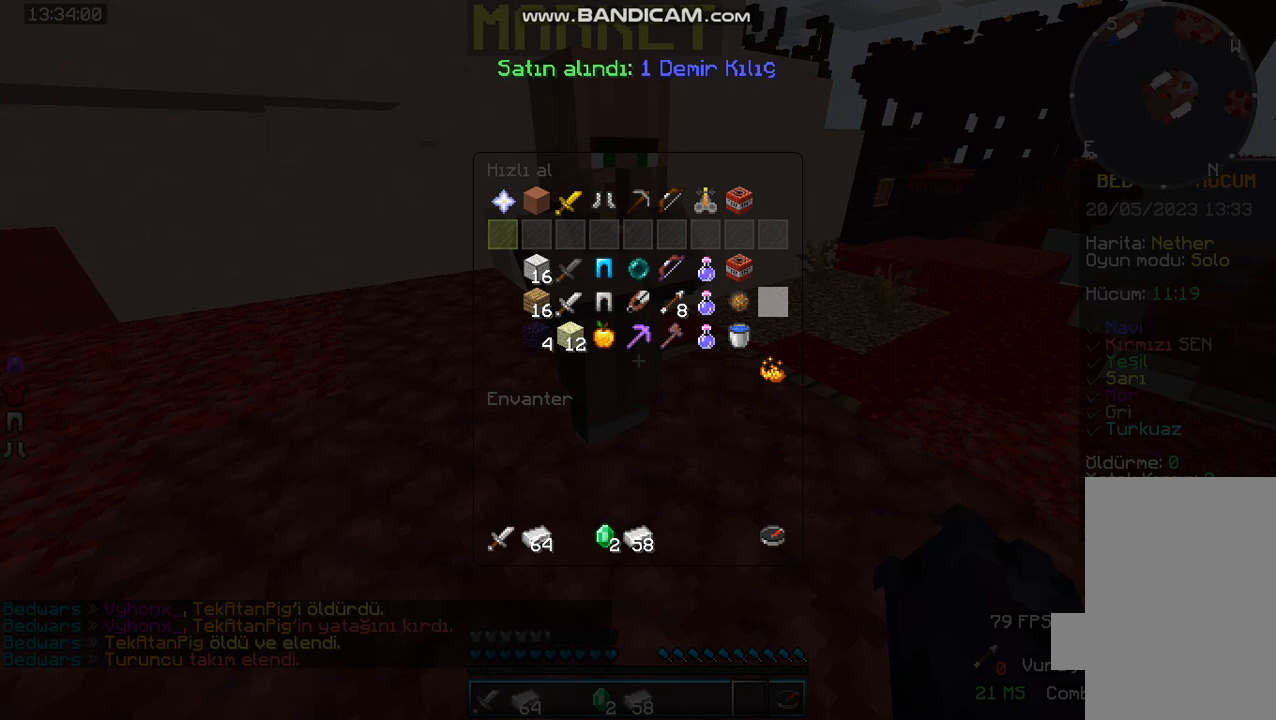
{"keys": [], "mouse": ["left"], "events": [[467, "mouse_left", "down"]]}
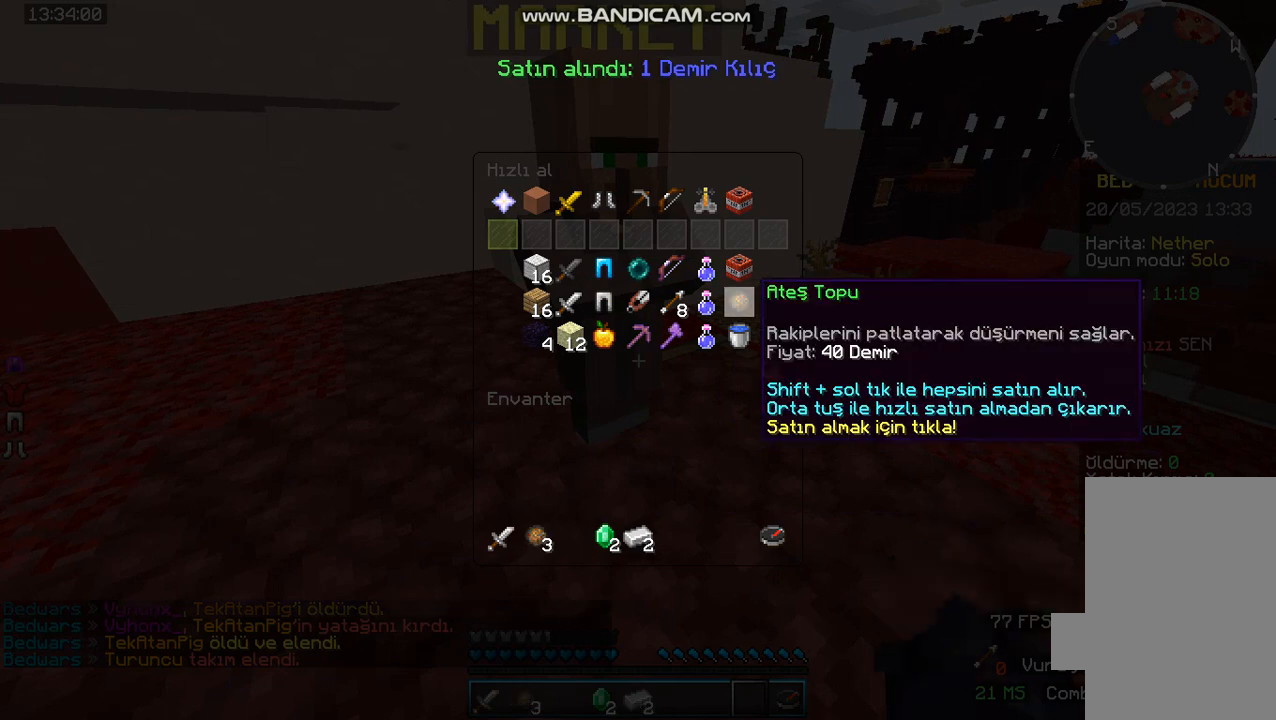
{"keys": [], "mouse": [], "events": [[67, "mouse_left", "up"]]}
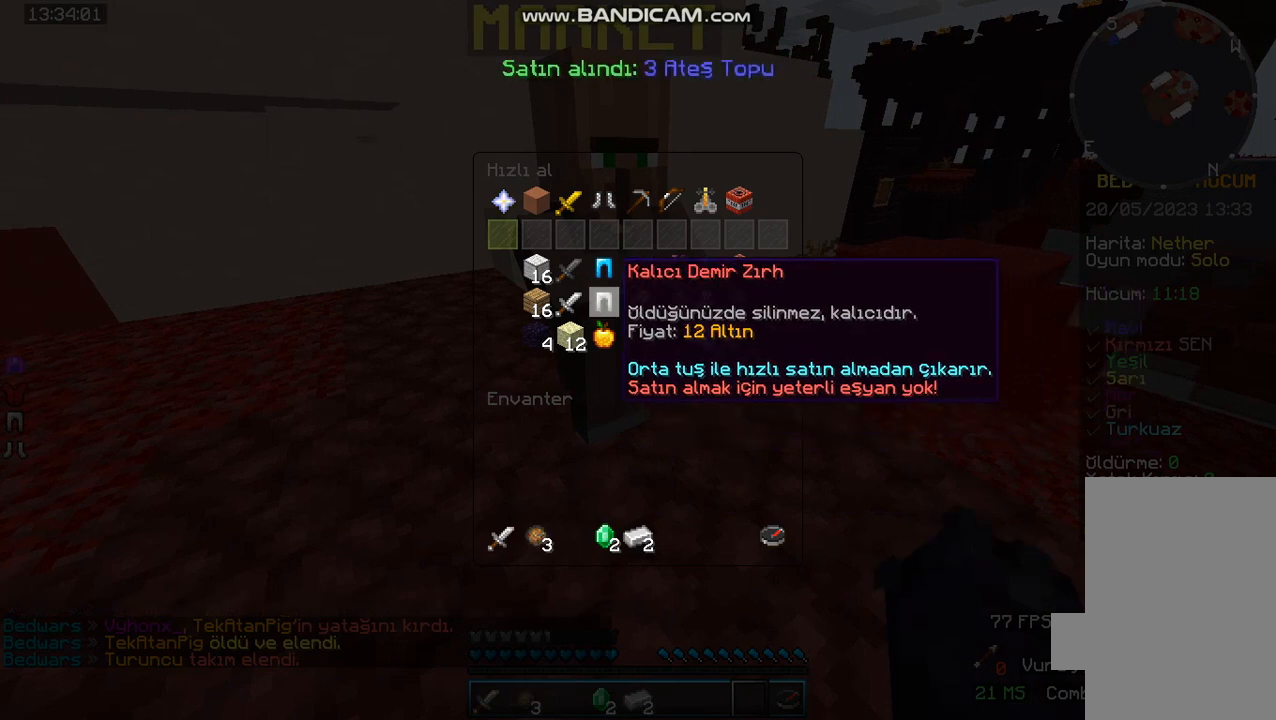
{"keys": [], "mouse": [], "events": []}
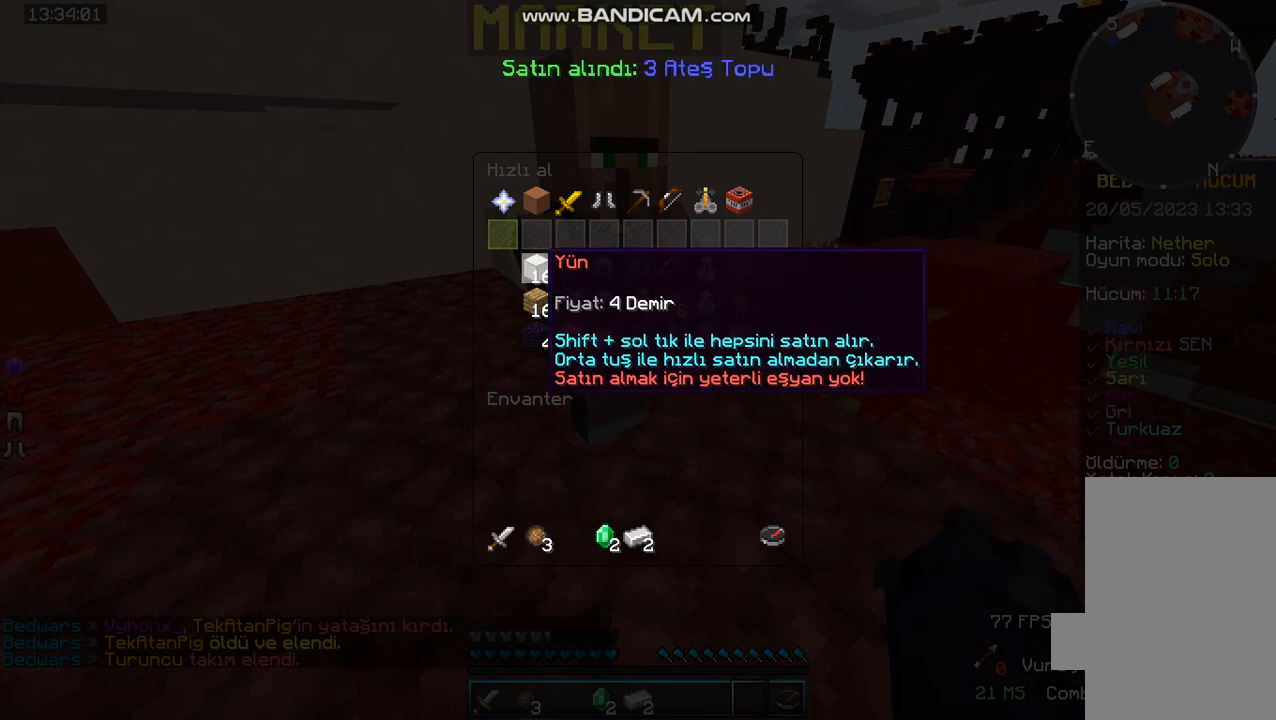
{"keys": [], "mouse": [], "events": []}
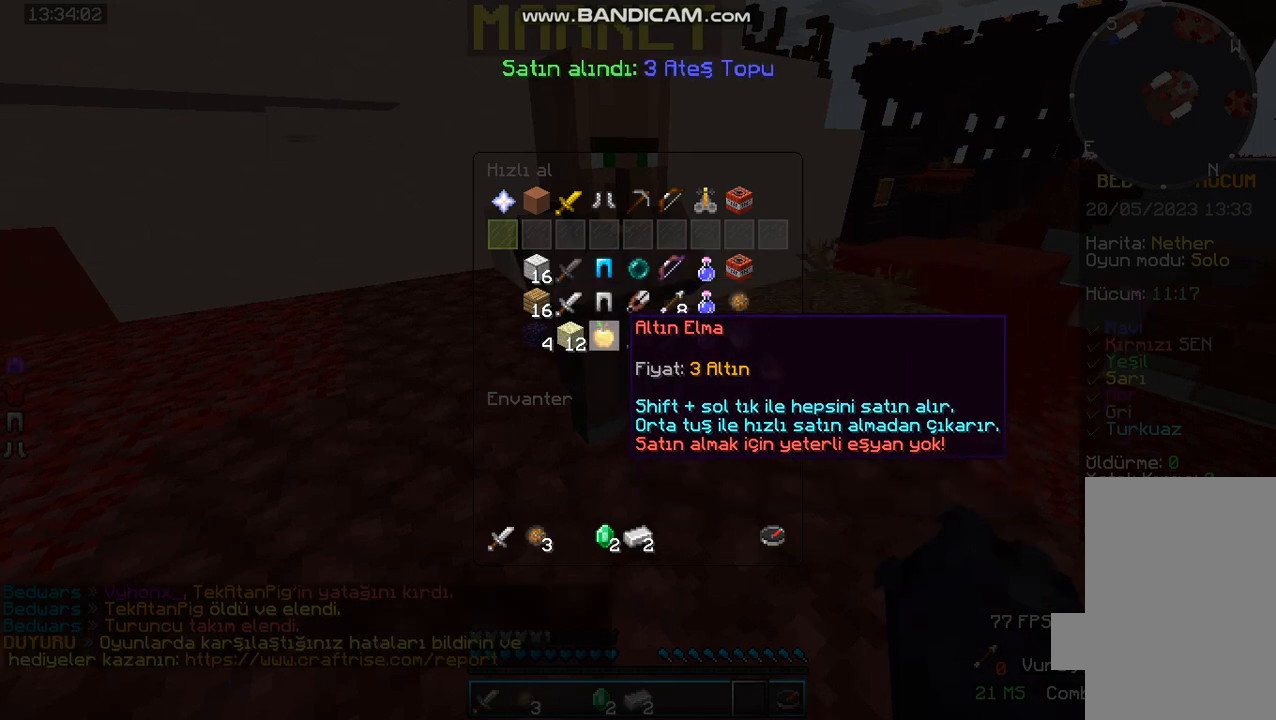
{"keys": [], "mouse": ["left"]}
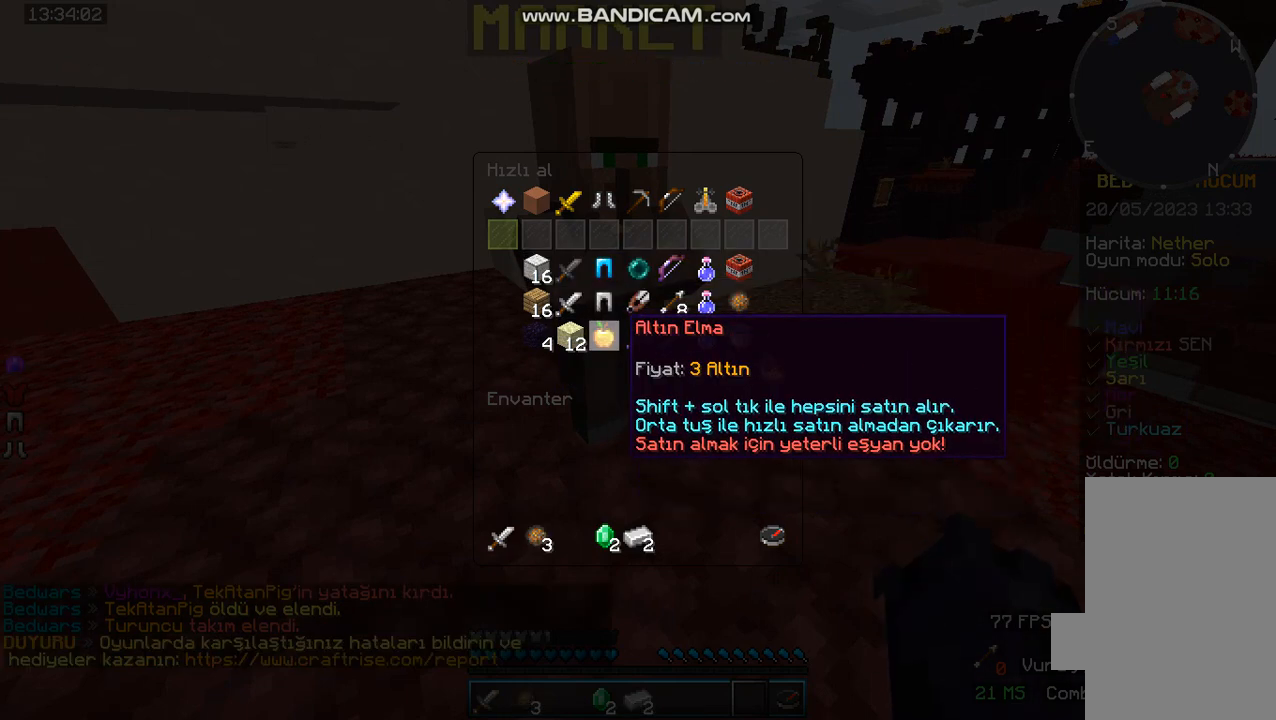
{"keys": [], "mouse": [], "events": [[67, "mouse_left", "up"]]}
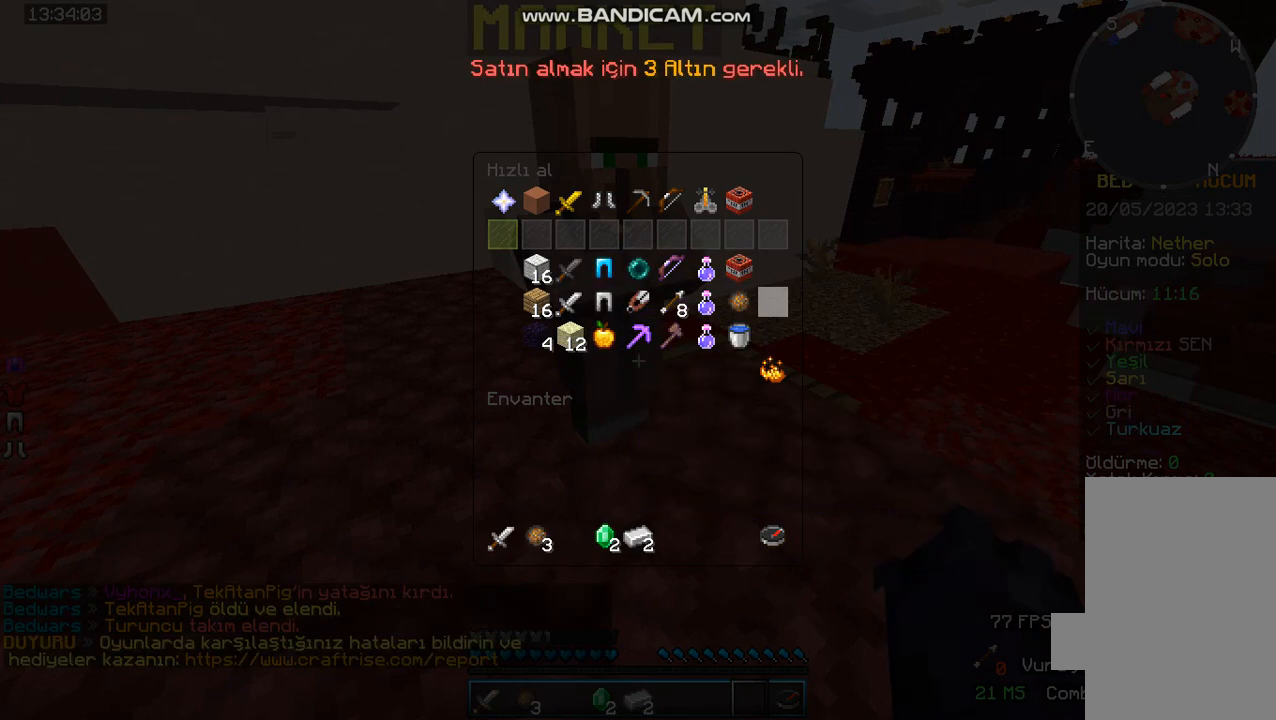
{"keys": [], "mouse": [], "events": []}
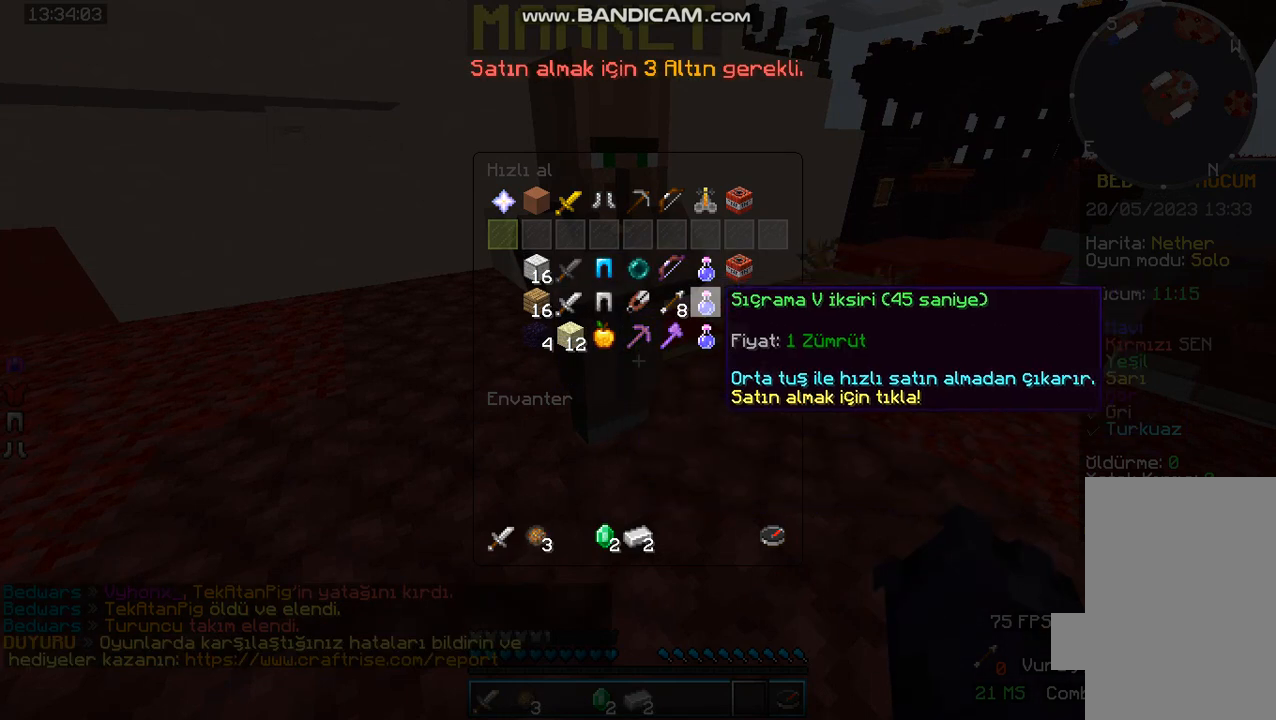
{"keys": [], "mouse": ["left"]}
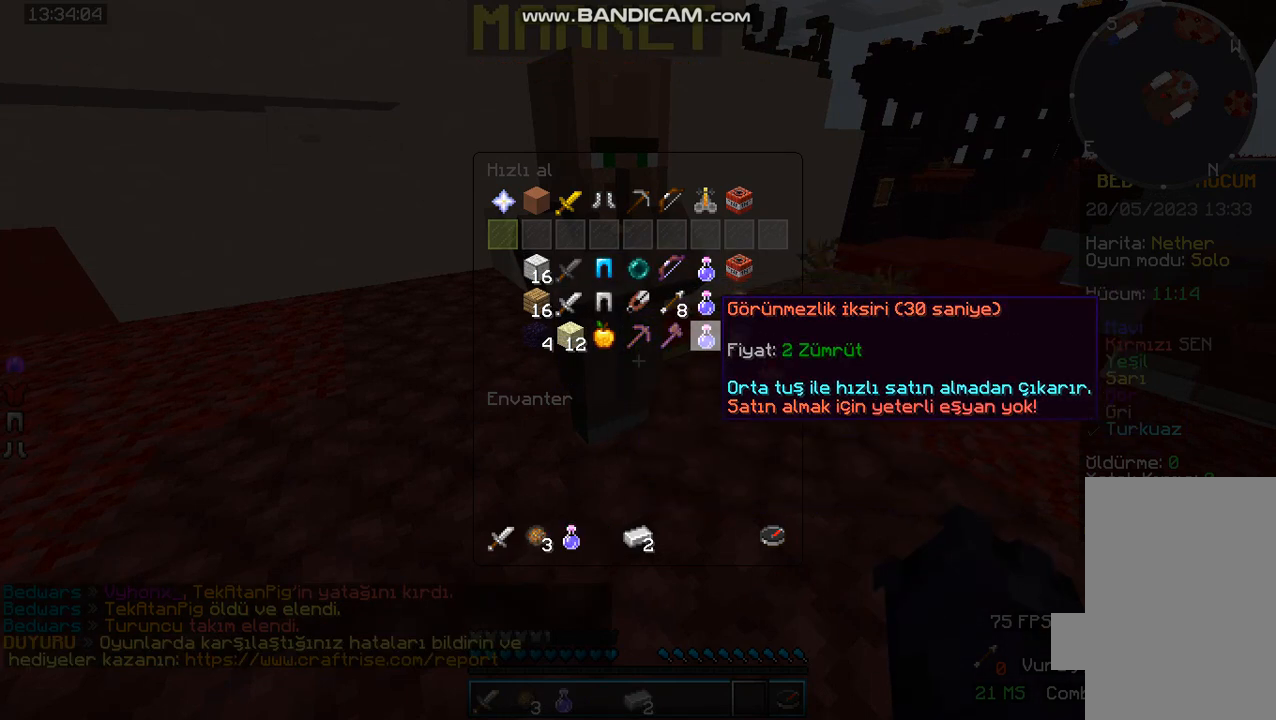
{"keys": ["s"], "mouse": [], "events": [[67, "mouse_left", "up"], [300, "s", "down"]]}
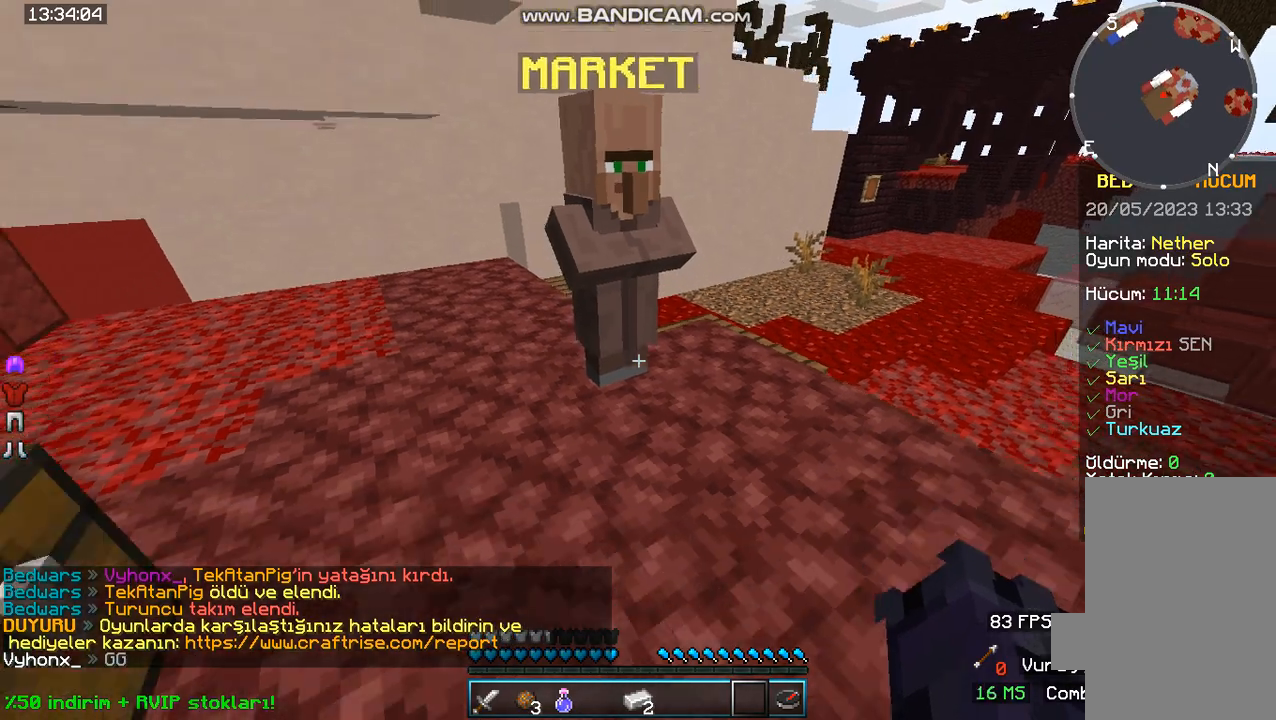
{"keys": ["a"], "mouse": [], "events": [[167, "a", "down"], [333, "s", "up"]]}
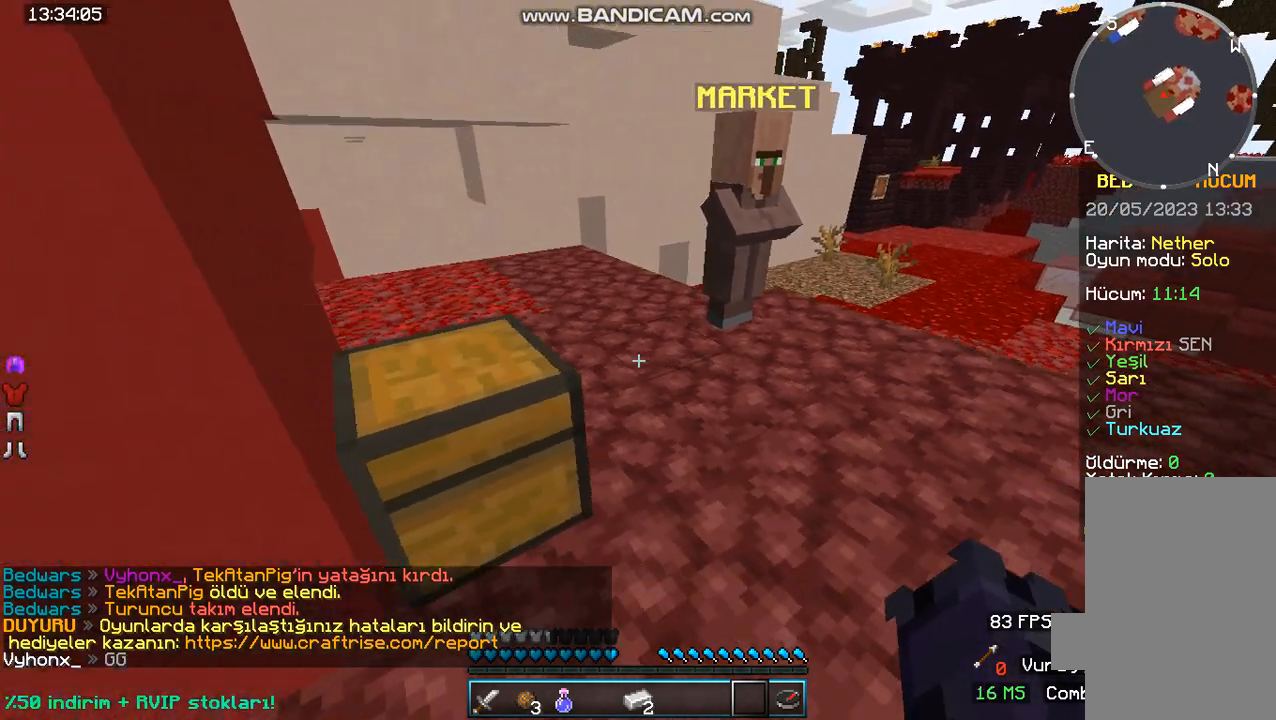
{"keys": ["d"], "mouse": [], "events": [[133, "w", "down"], [233, "a", "up"], [433, "d", "down"], [433, "w", "up"]]}
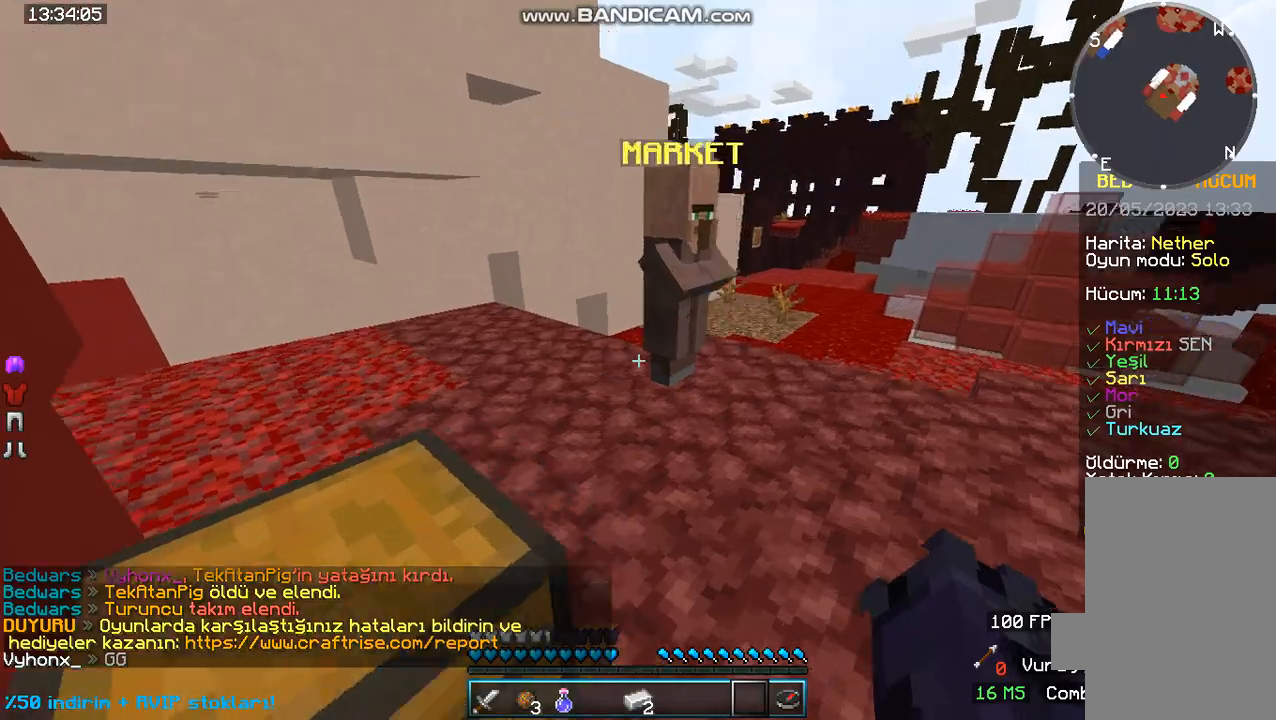
{"keys": ["s"], "mouse": [], "events": [[200, "s", "down"], [367, "d", "up"]]}
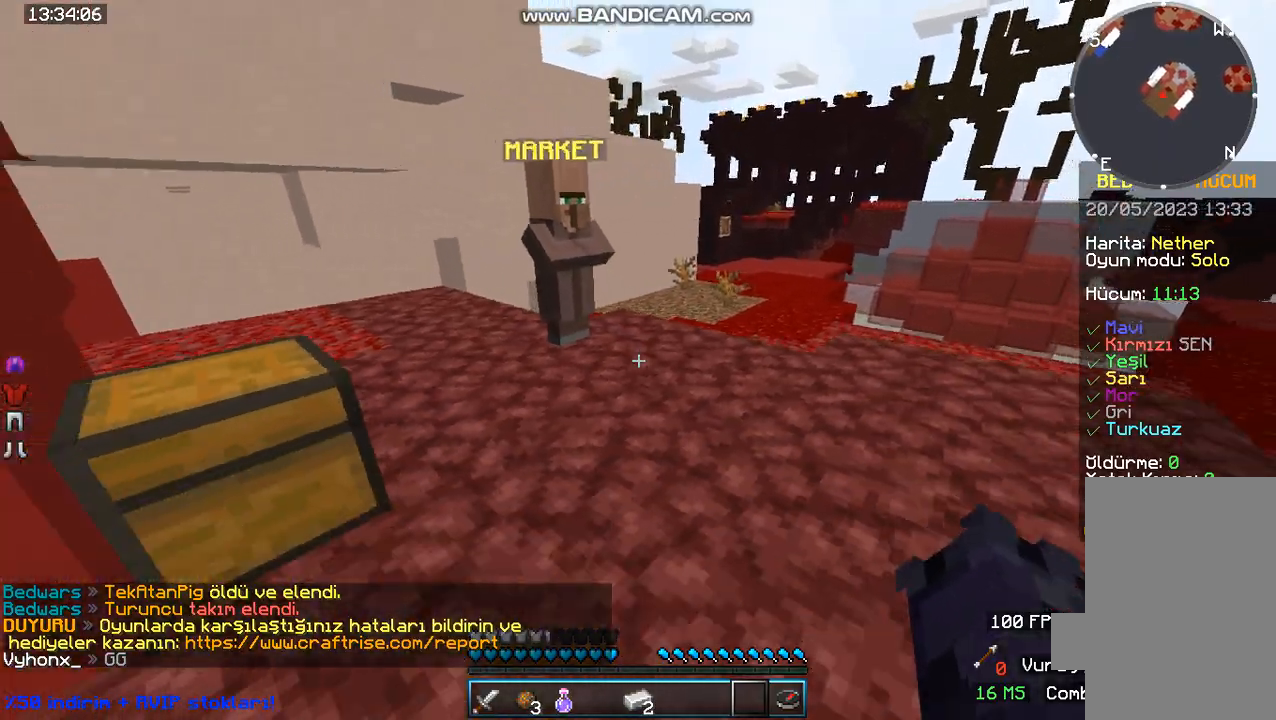
{"keys": ["w"], "mouse": [], "events": [[133, "a", "down"], [300, "s", "up"], [333, "w", "down"], [433, "a", "up"]]}
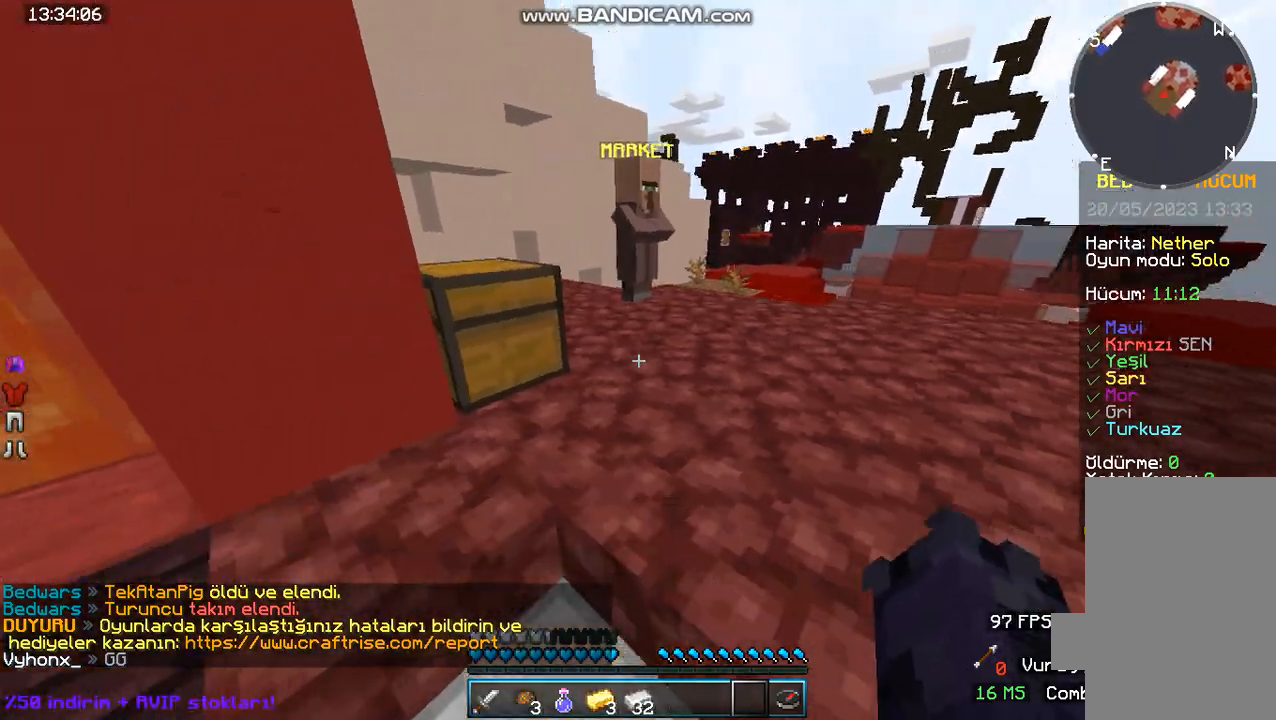
{"keys": ["w"], "mouse": [], "events": []}
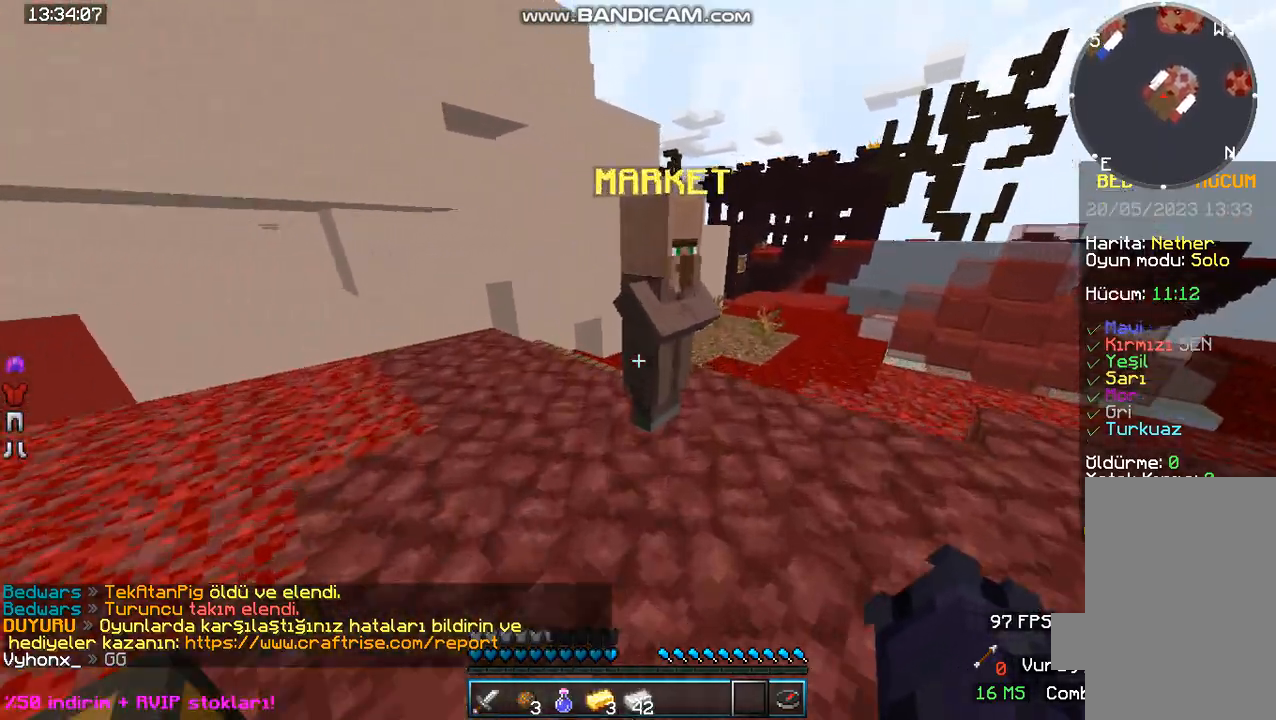
{"keys": [], "mouse": [], "events": [[200, "mouse_right", "down"], [233, "w", "up"], [300, "mouse_right", "up"]]}
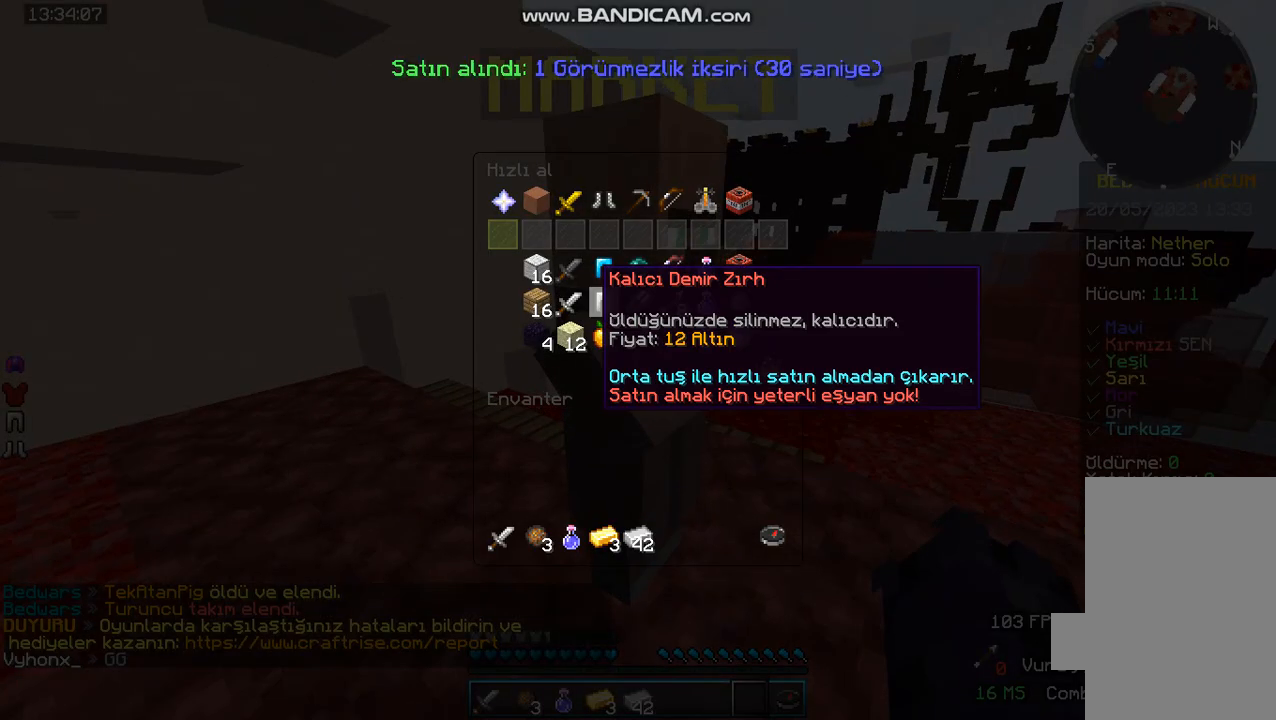
{"keys": [], "mouse": ["left"], "events": [[433, "mouse_left", "down"]]}
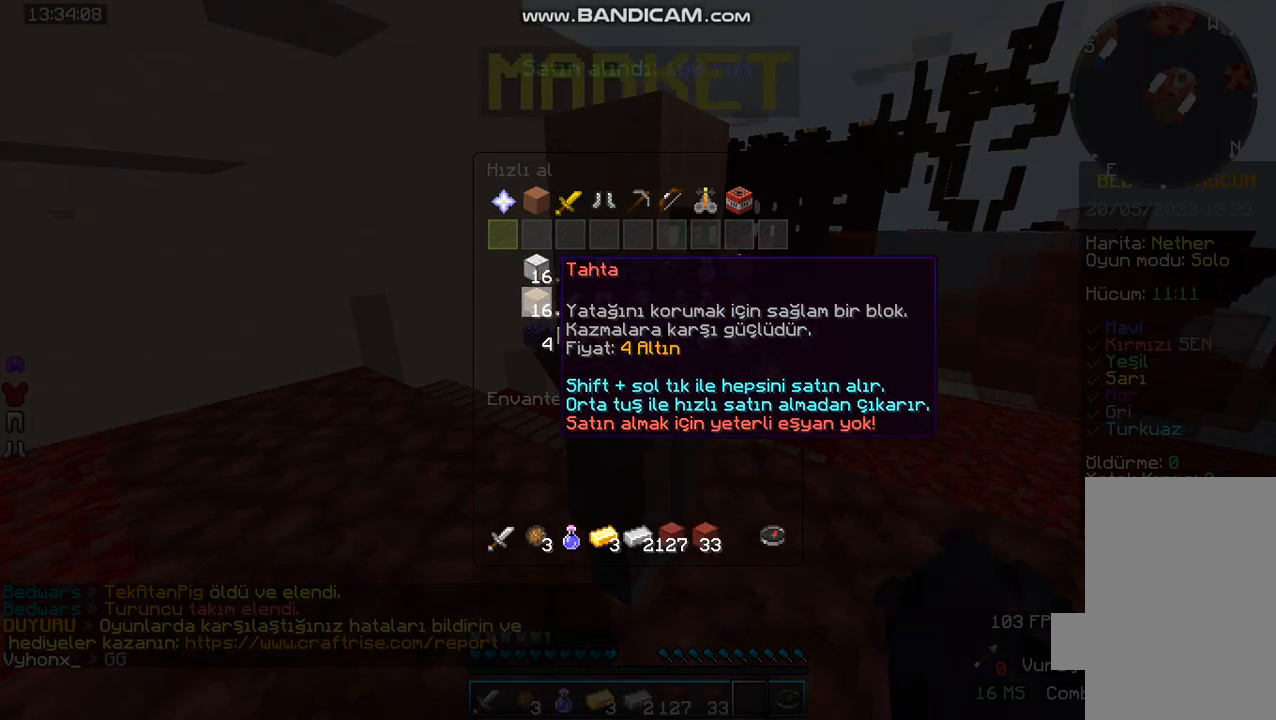
{"keys": [], "mouse": [], "events": [[33, "mouse_left", "up"]]}
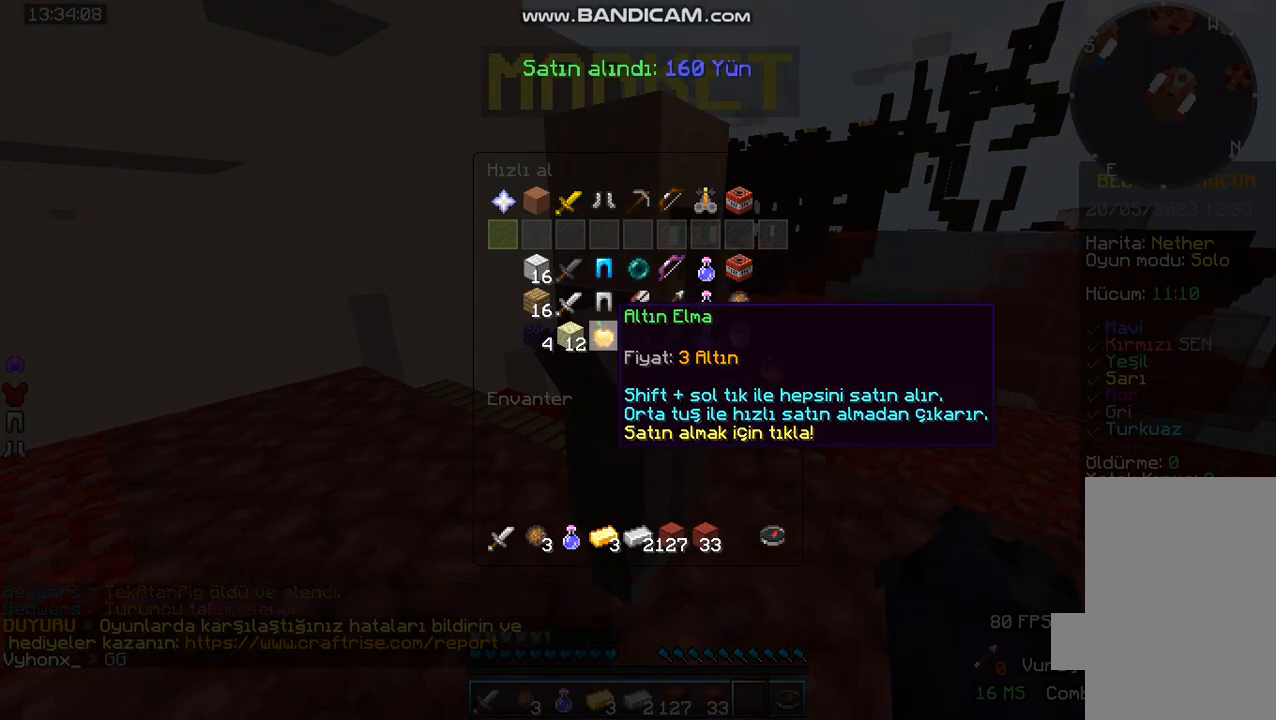
{"keys": ["w"], "mouse": []}
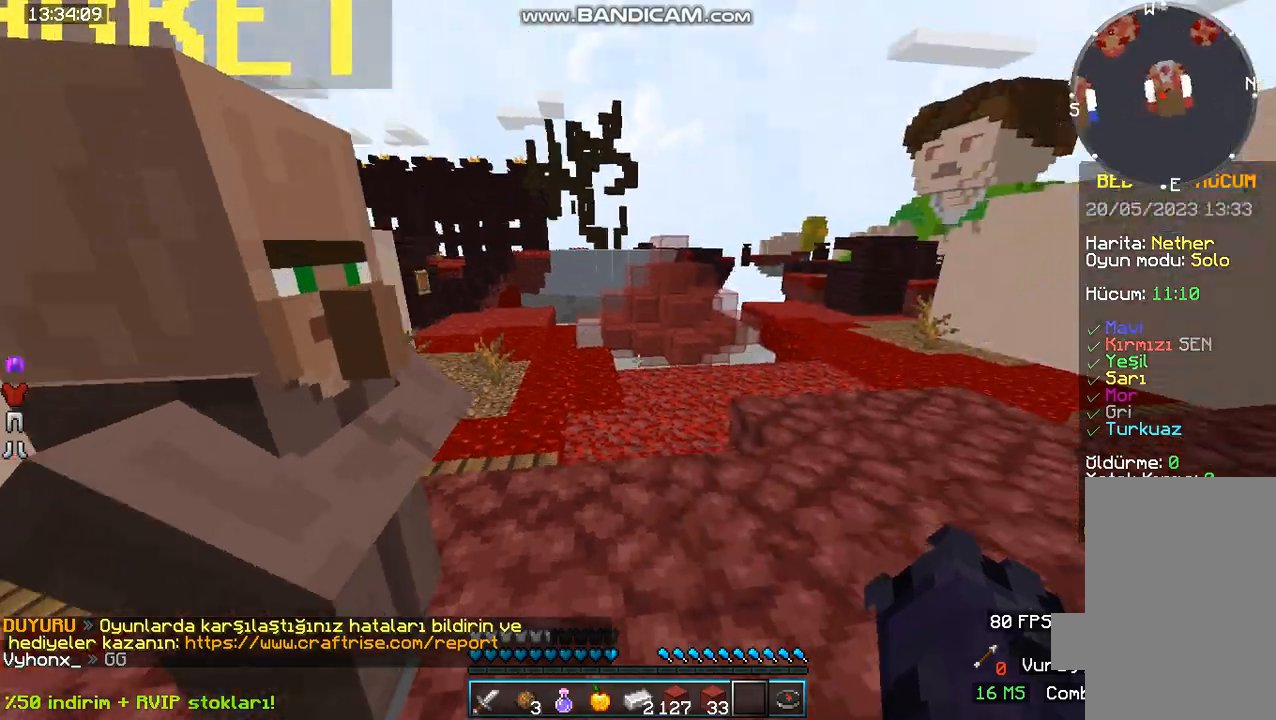
{"keys": ["w"], "mouse": [], "events": []}
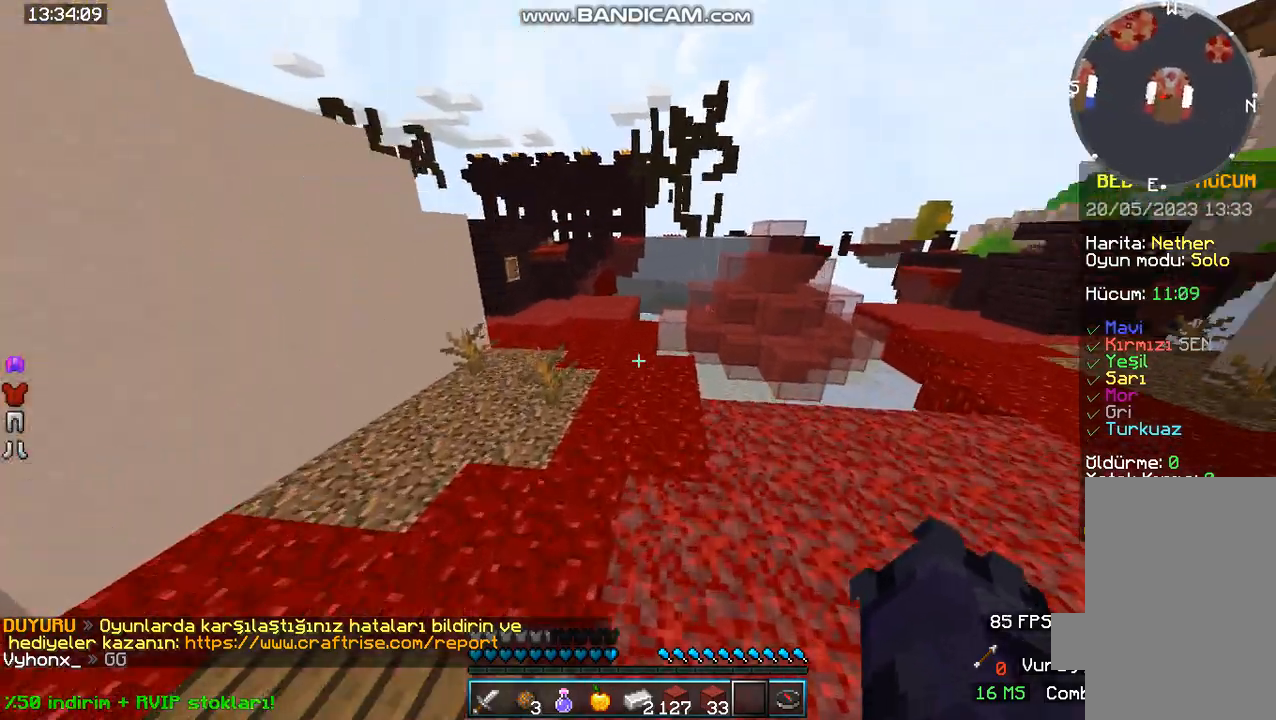
{"keys": ["w"], "mouse": [], "events": []}
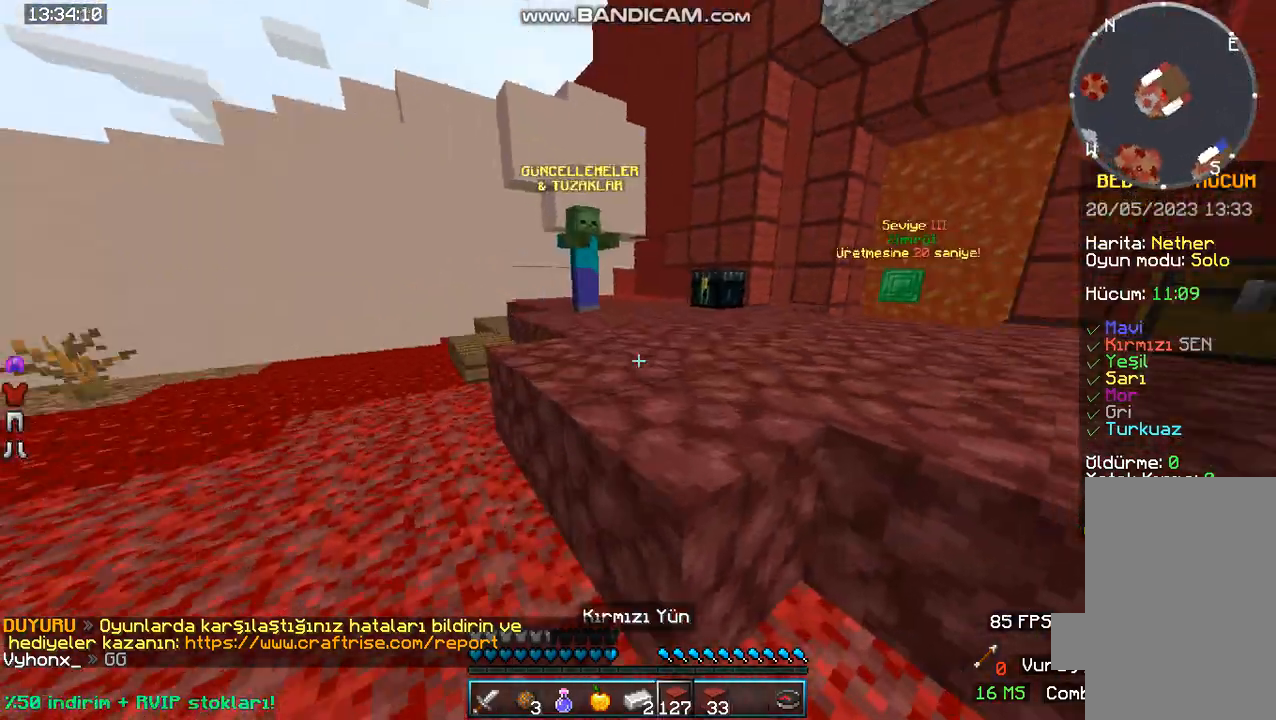
{"keys": ["space", "w"], "mouse": [], "events": [[233, "space", "down"]]}
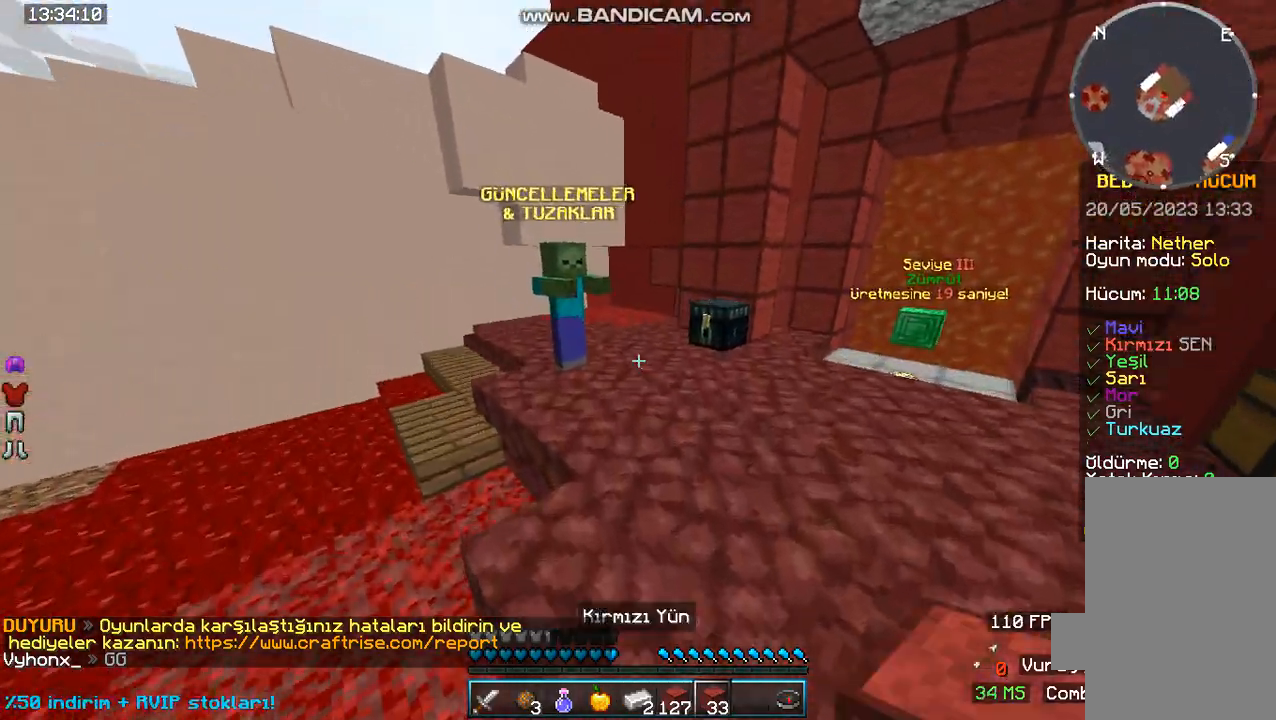
{"keys": ["w"], "mouse": [], "events": [[33, "space", "up"]]}
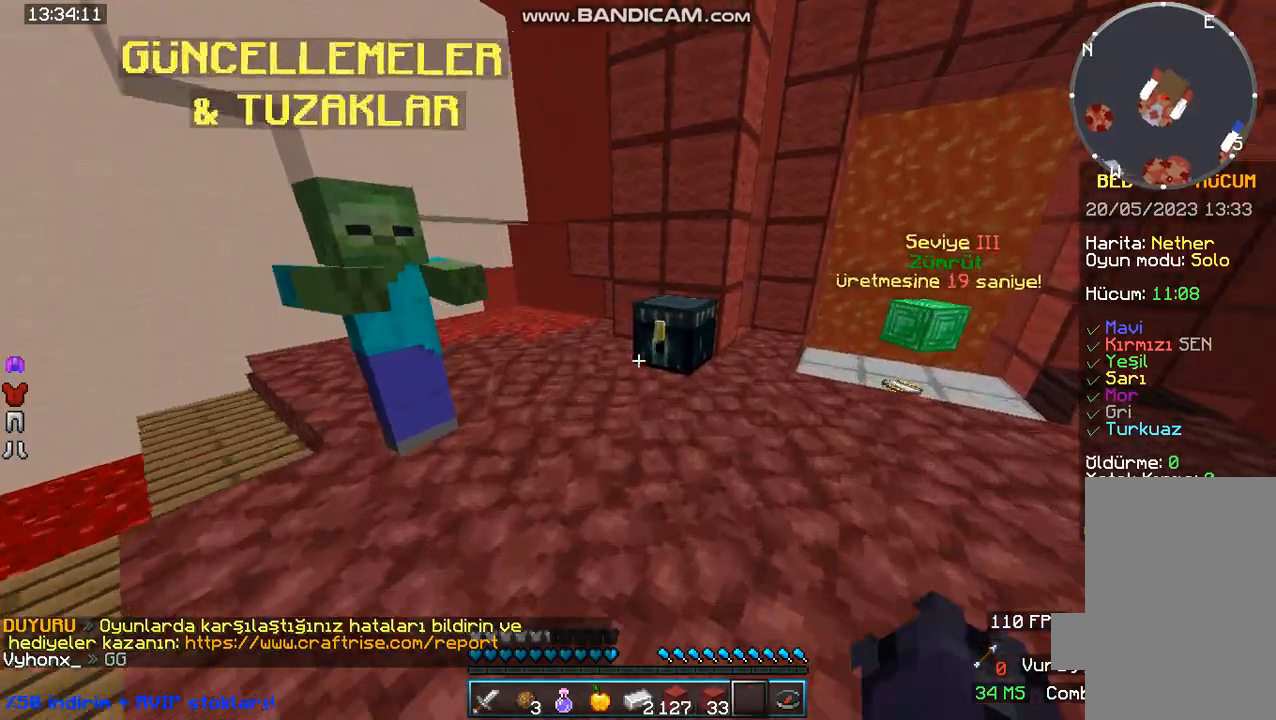
{"keys": [], "mouse": [], "events": [[300, "mouse_right", "down"], [467, "mouse_right", "up"], [467, "w", "up"]]}
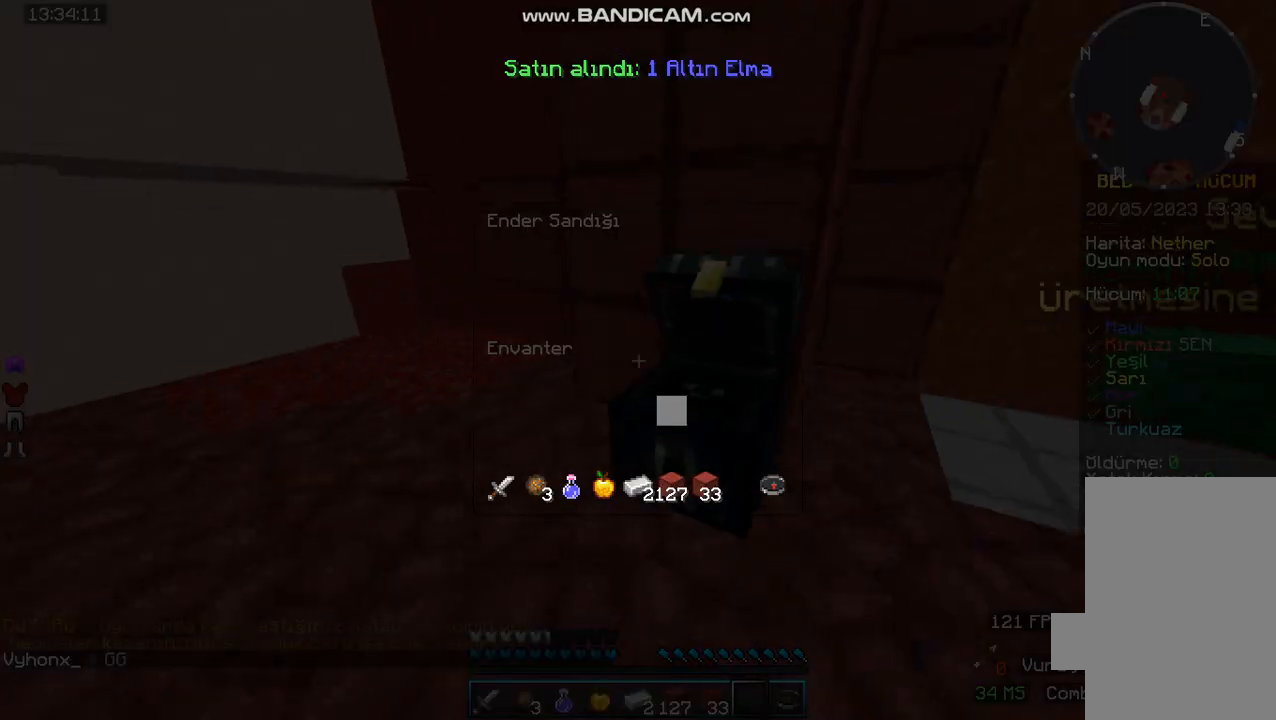
{"keys": [], "mouse": [], "events": []}
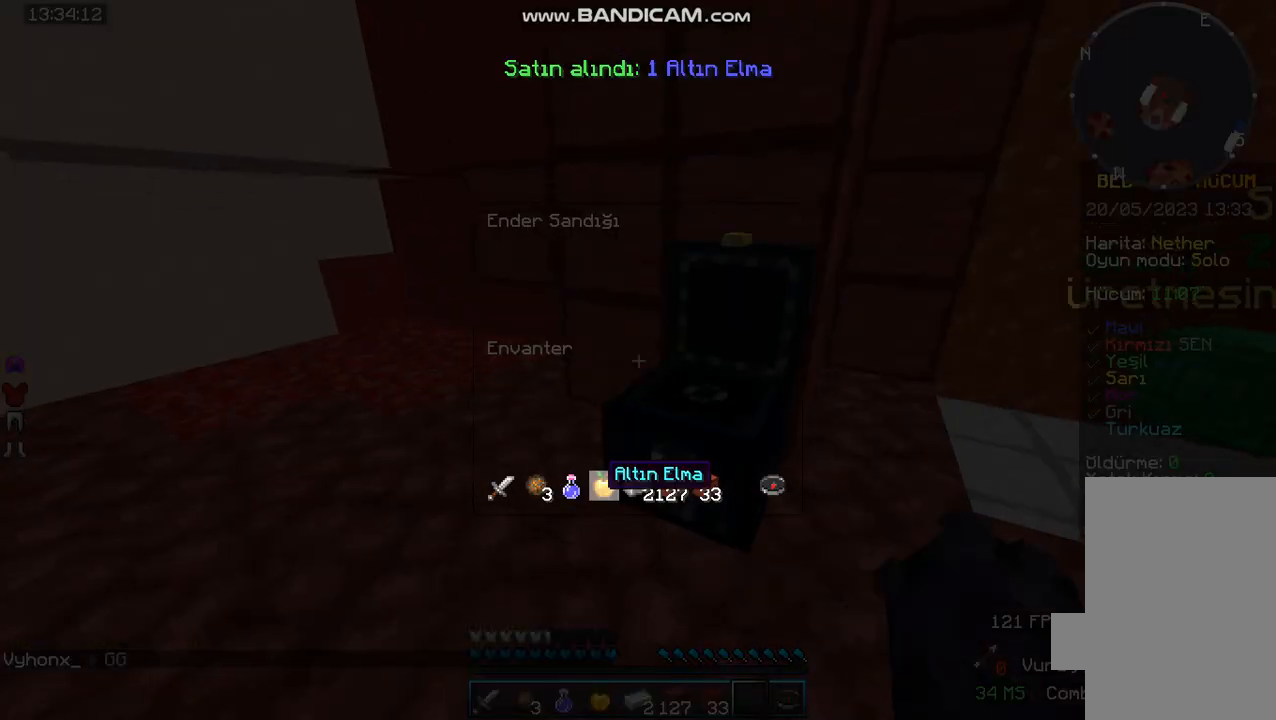
{"keys": [], "mouse": [], "events": []}
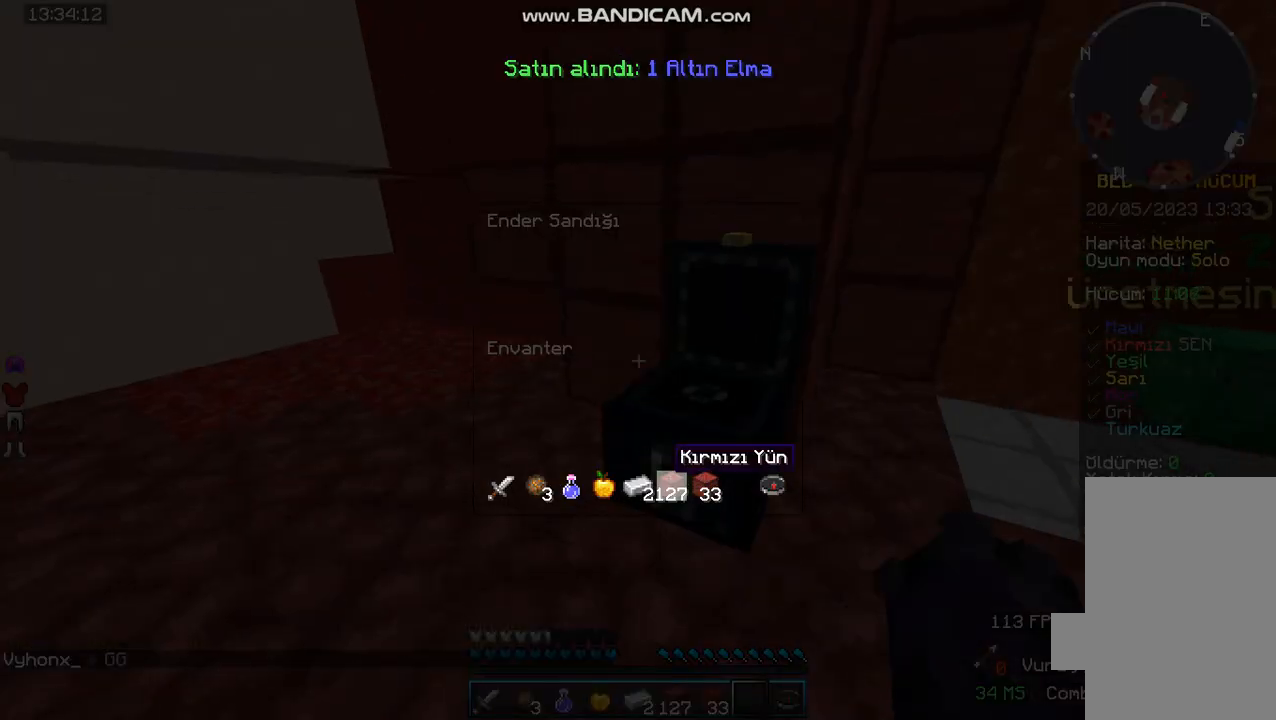
{"keys": [], "mouse": [], "events": []}
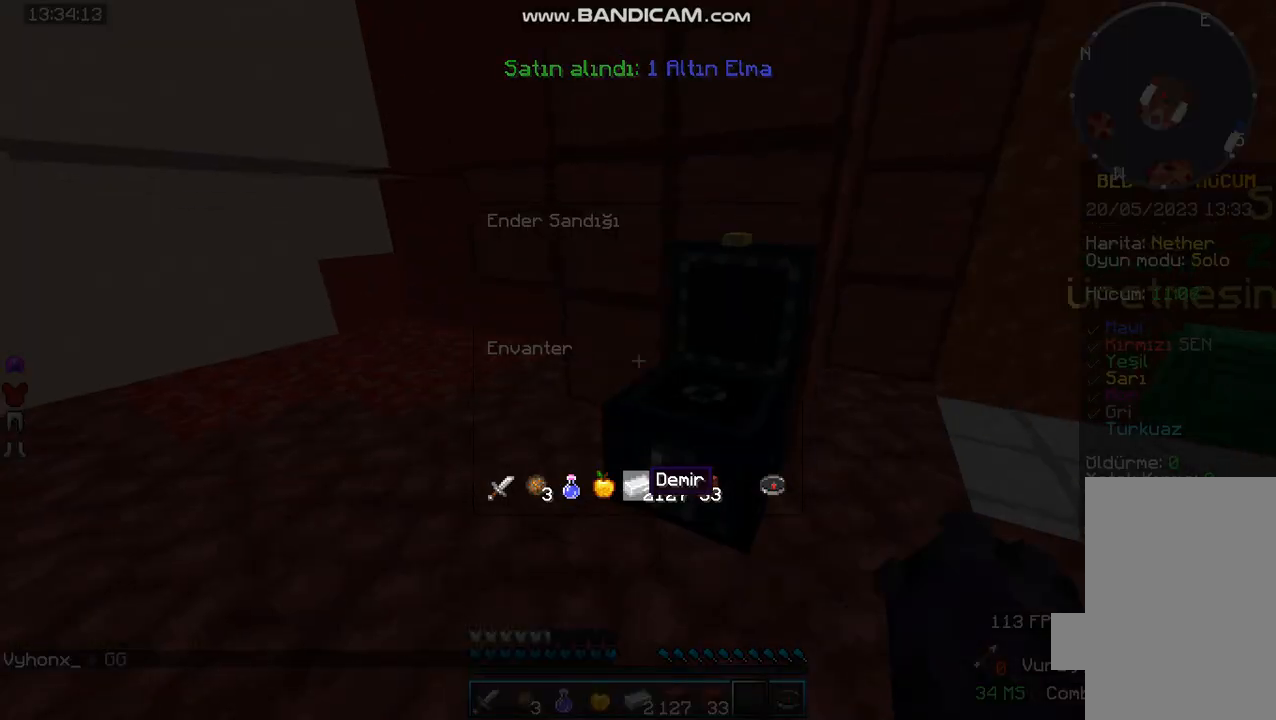
{"keys": [], "mouse": [], "events": []}